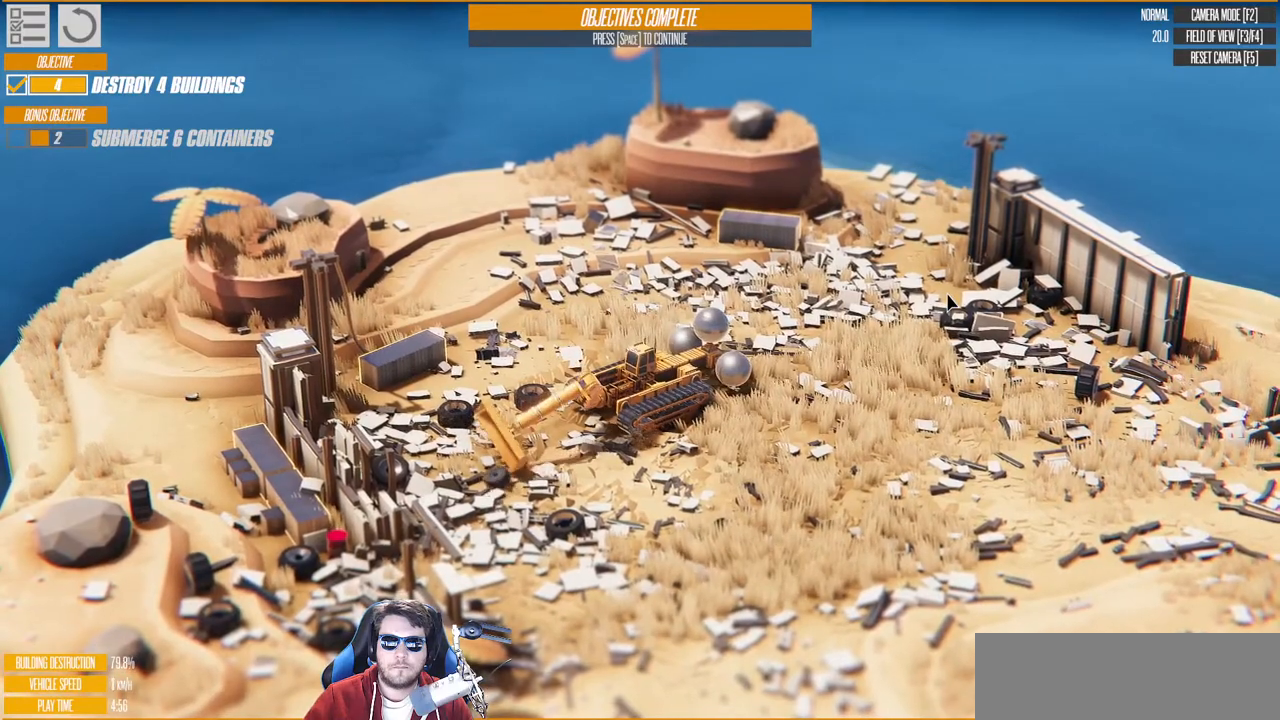
Gameplay with keyboard; each line is a JSON object with the keys held at the frame after it. "events" lists presses ("down") and releases ("up") of "a", "d", "down", "e", "left", "q", "right", "s", "up" and "w" between this image and that frame as [ms after this image, input, new state], when the widget could be followed in between. No other keys are recorded. Mouse input is not recorded.
{"keys": ["left"], "events": [[300, "left", "down"]]}
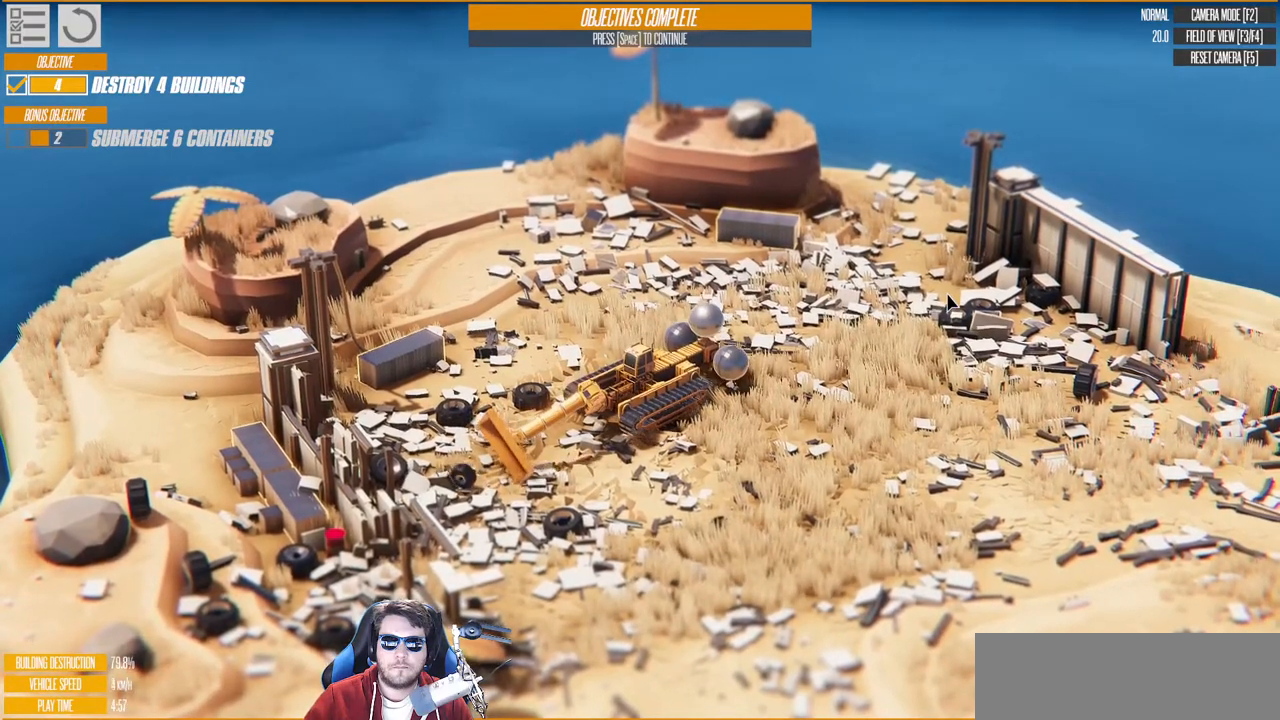
{"keys": [], "events": [[33, "left", "up"], [150, "right", "down"], [433, "right", "up"]]}
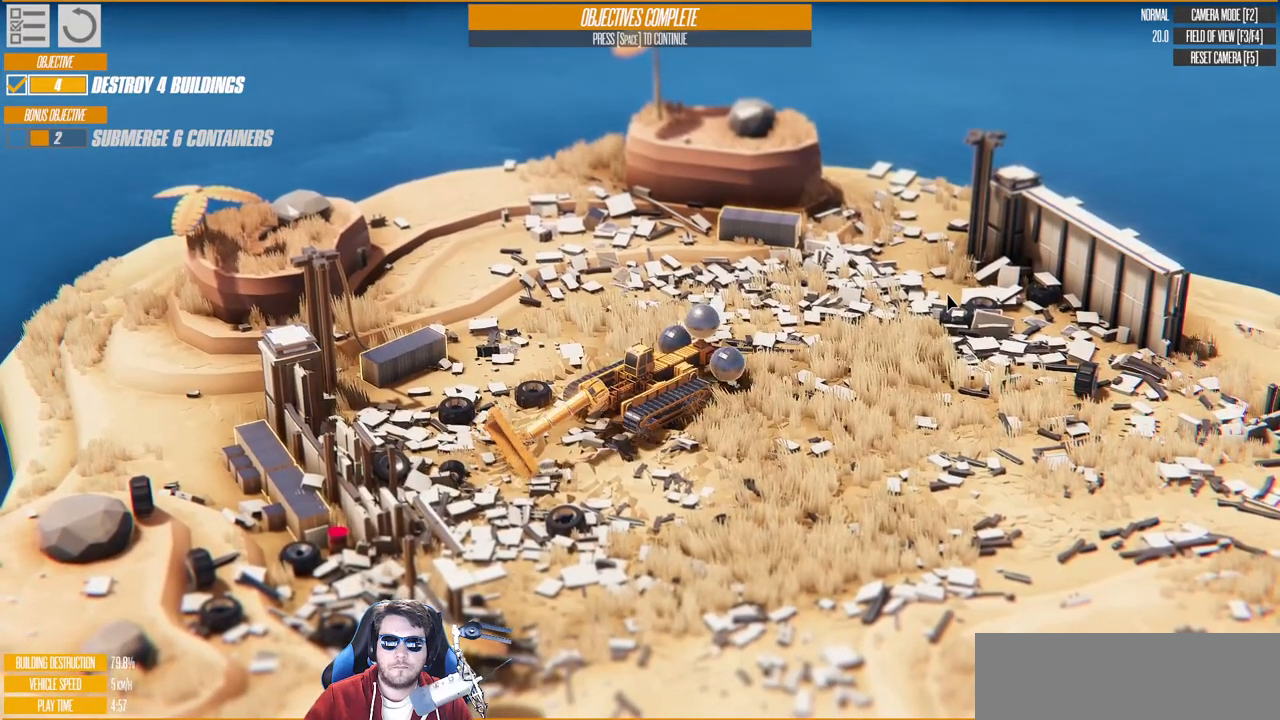
{"keys": ["s"], "events": [[17, "left", "down"], [183, "left", "up"], [450, "s", "down"]]}
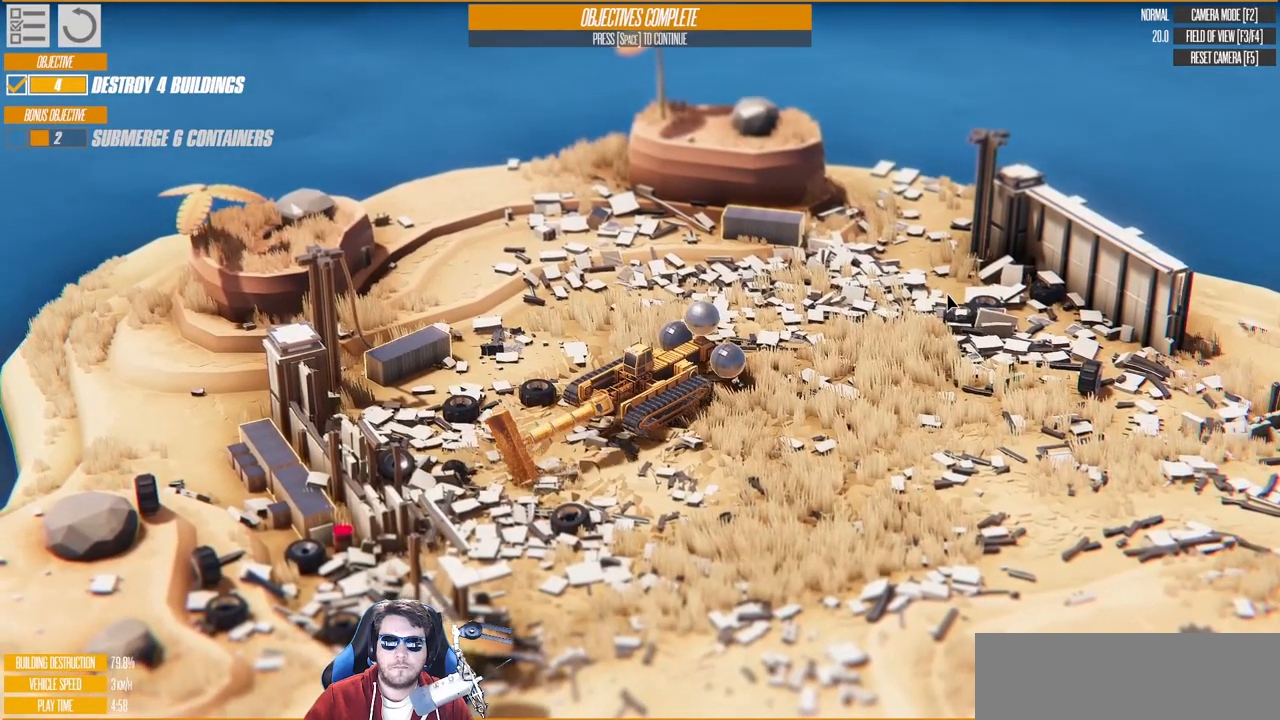
{"keys": ["q"], "events": [[217, "s", "up"], [367, "q", "down"]]}
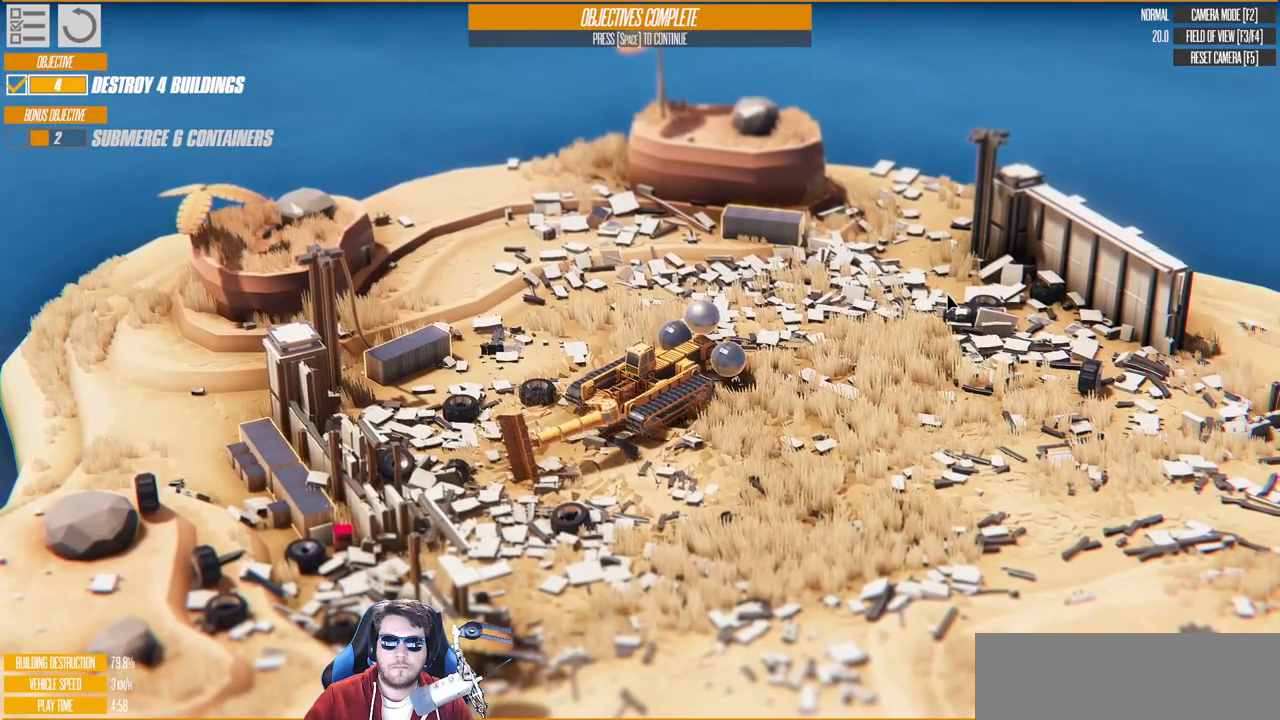
{"keys": ["q"], "events": []}
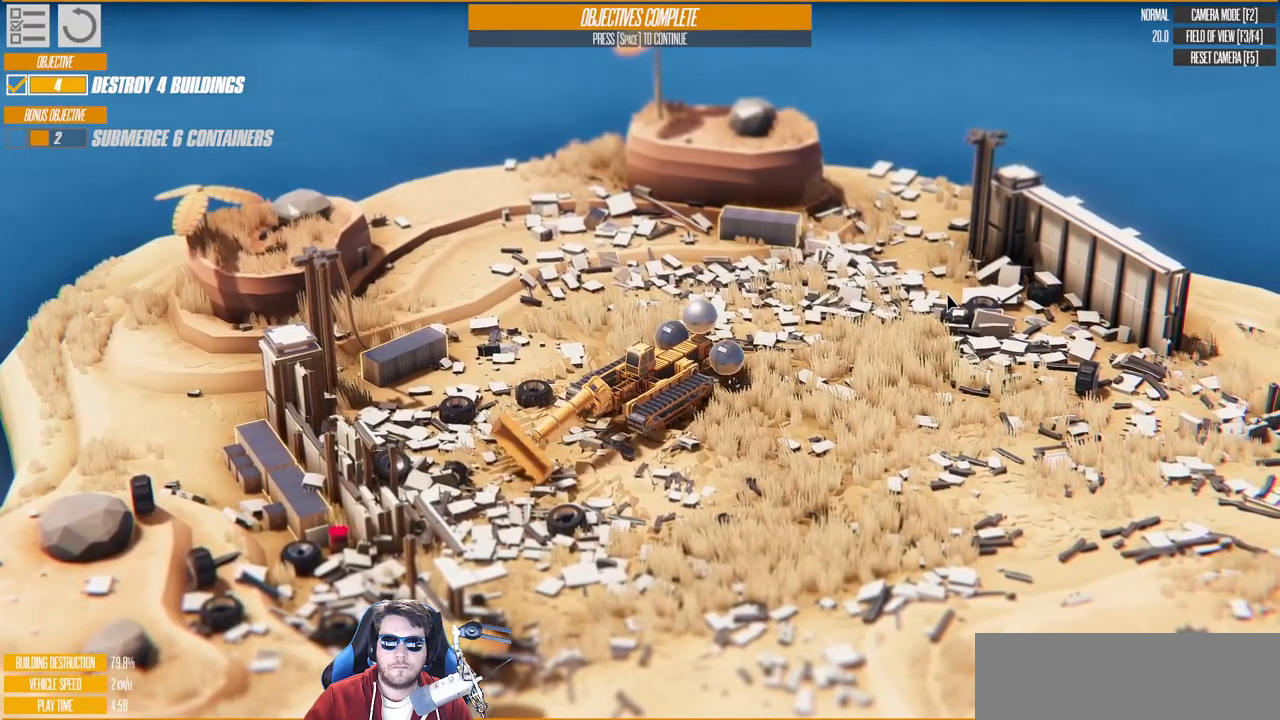
{"keys": [], "events": [[33, "down", "down"], [133, "down", "up"], [283, "q", "up"]]}
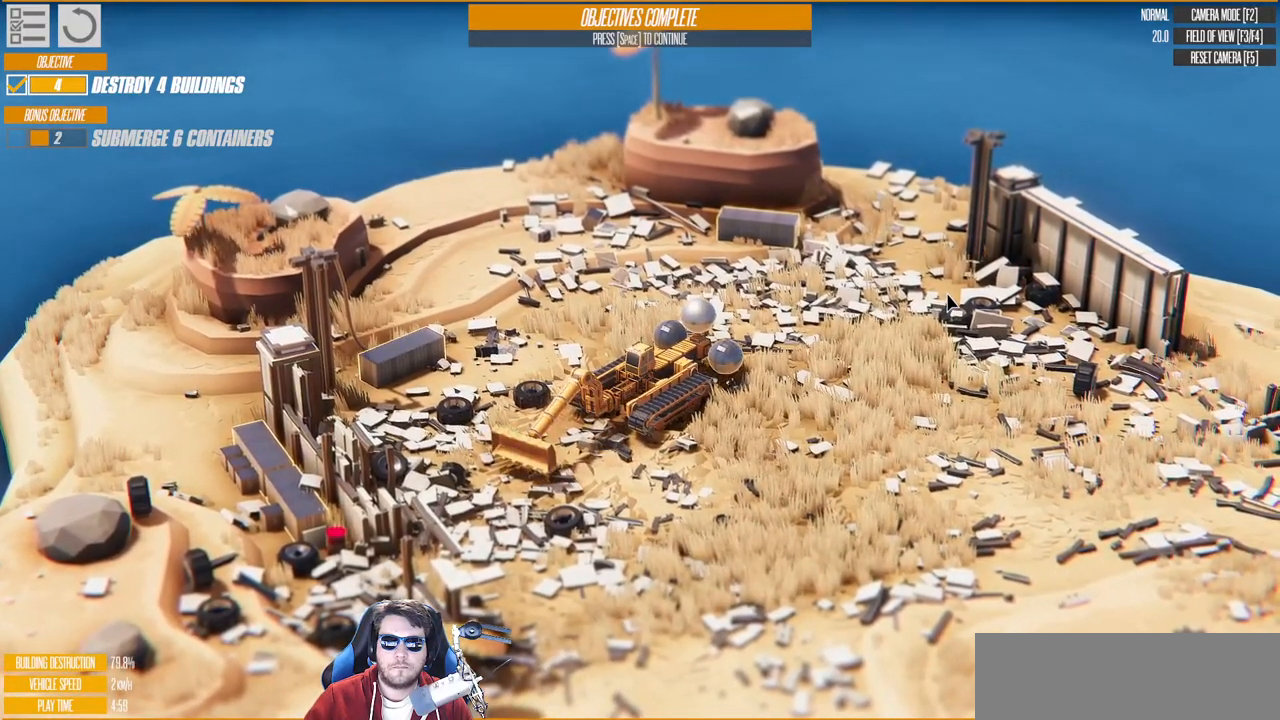
{"keys": ["s"], "events": [[450, "s", "down"]]}
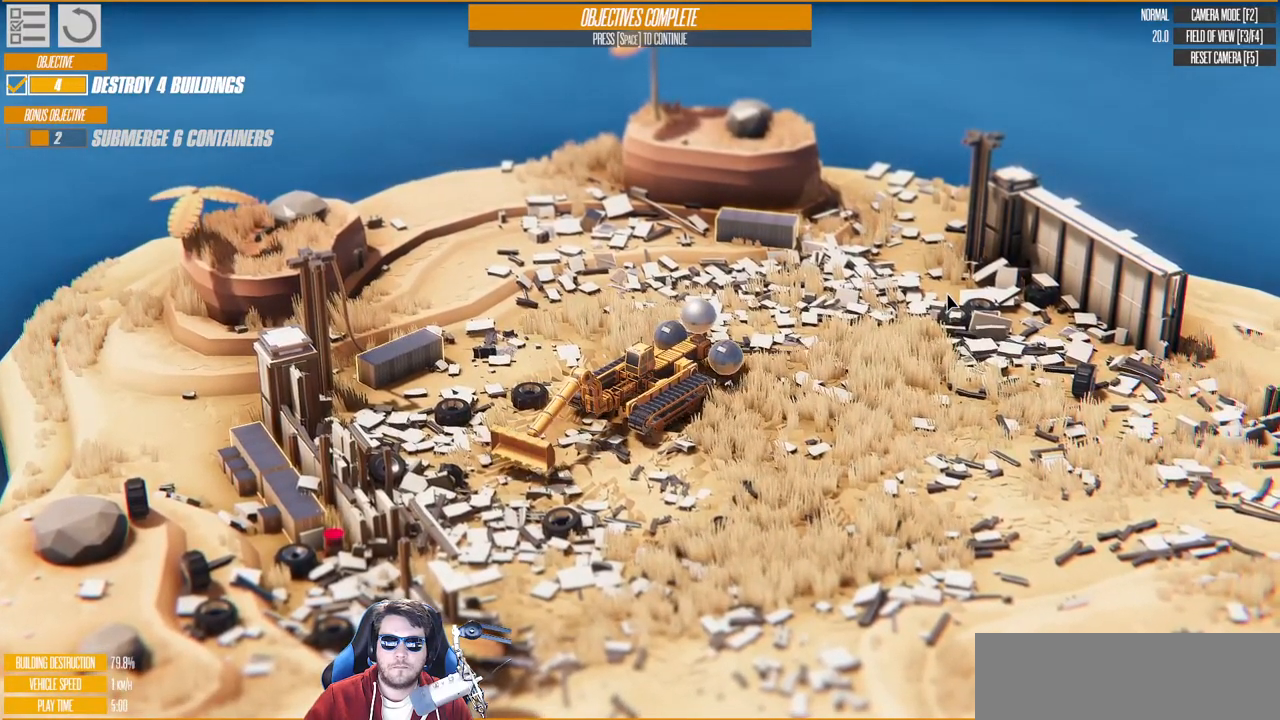
{"keys": ["a", "right", "s"], "events": [[283, "a", "down"], [483, "right", "down"]]}
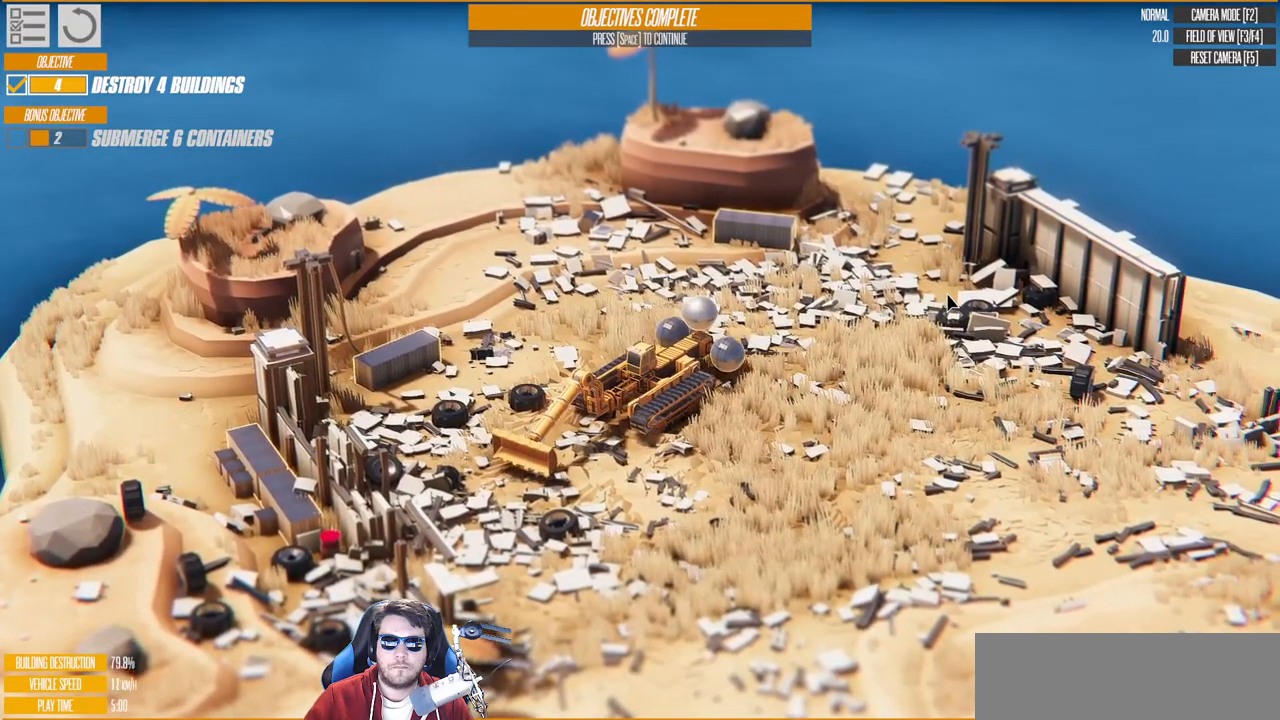
{"keys": ["a", "left", "s"], "events": [[133, "right", "up"], [383, "left", "down"]]}
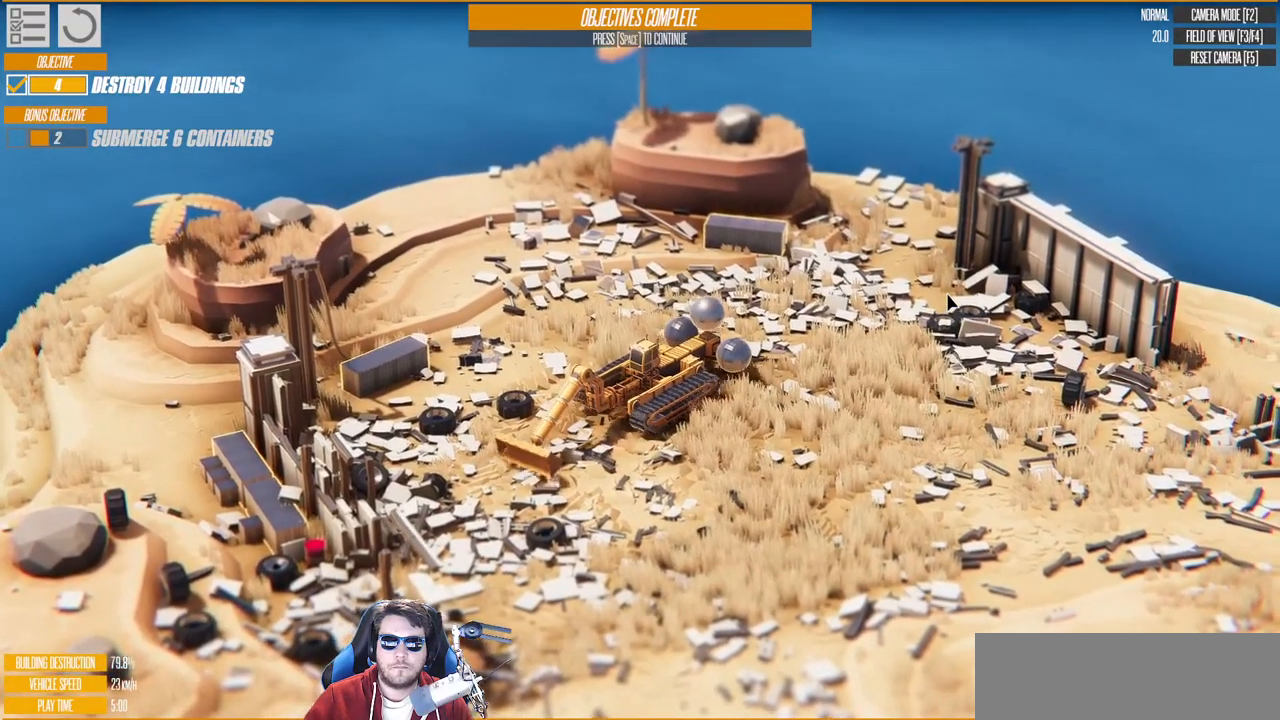
{"keys": ["a", "s"], "events": [[250, "left", "up"]]}
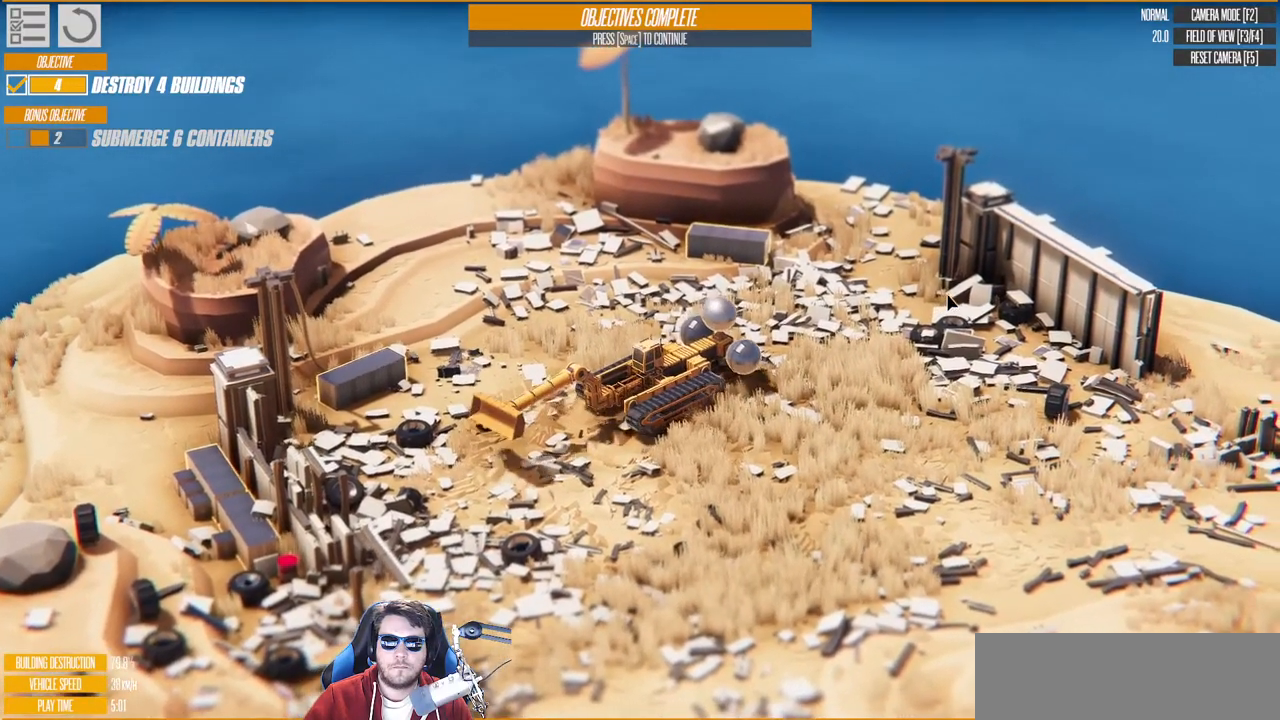
{"keys": [], "events": [[250, "s", "up"], [267, "a", "up"]]}
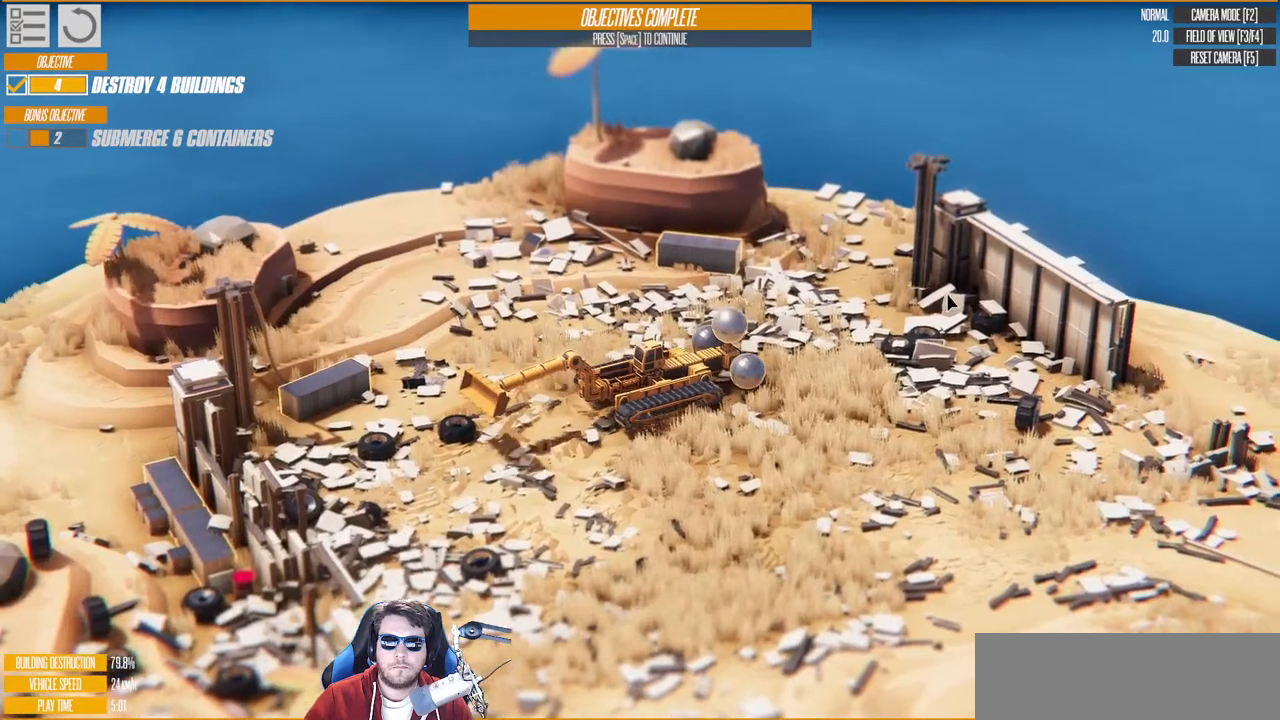
{"keys": ["d", "w"], "events": [[17, "a", "down"], [283, "a", "up"], [317, "w", "down"], [467, "d", "down"]]}
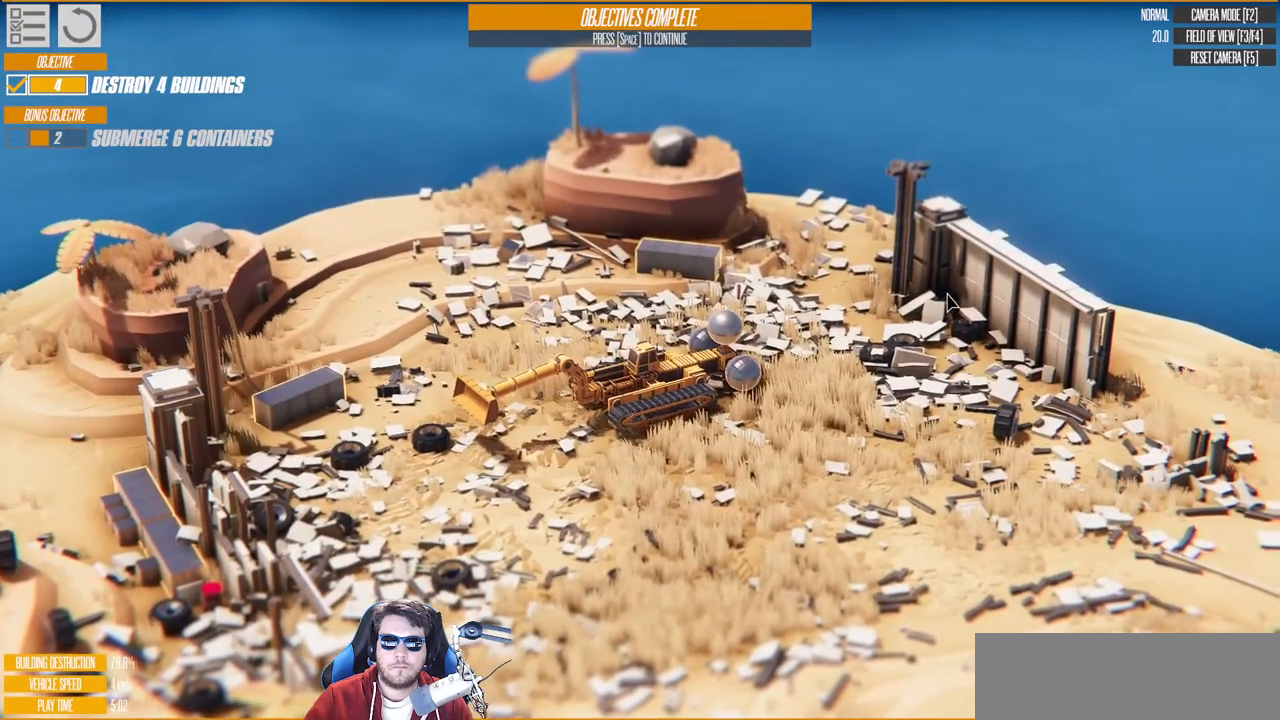
{"keys": ["d", "w"], "events": []}
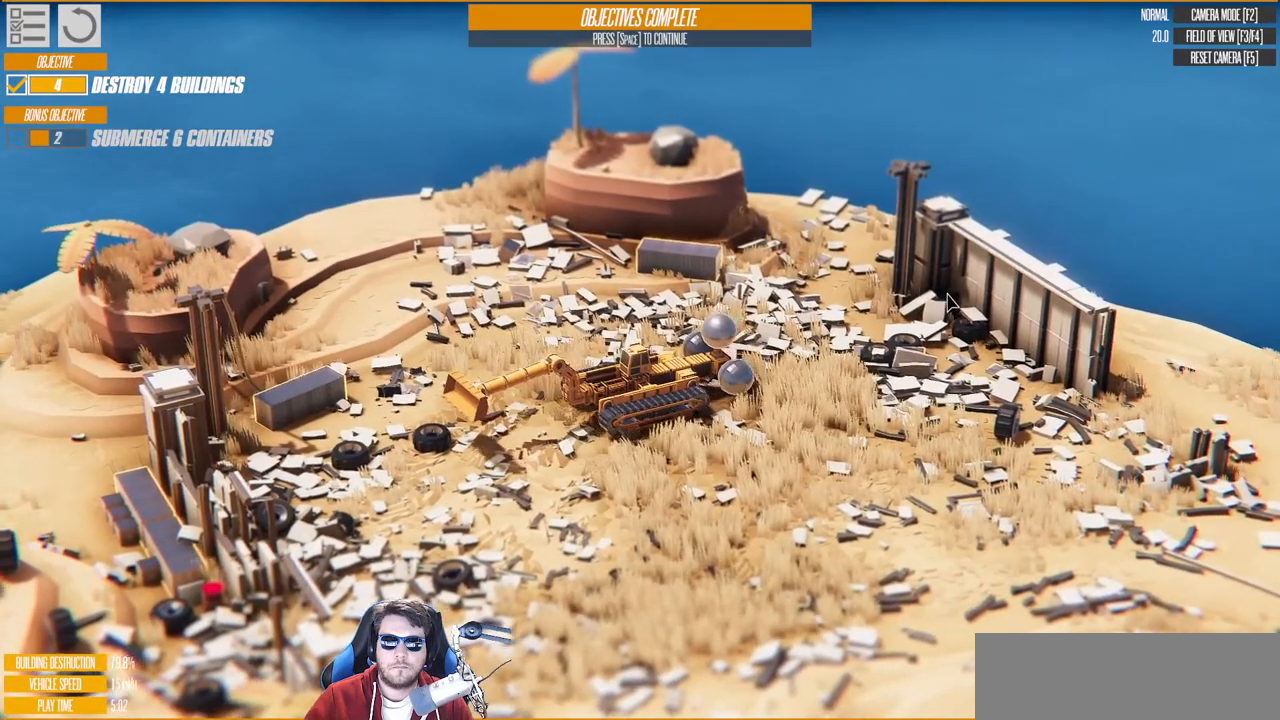
{"keys": ["w"], "events": [[433, "d", "up"]]}
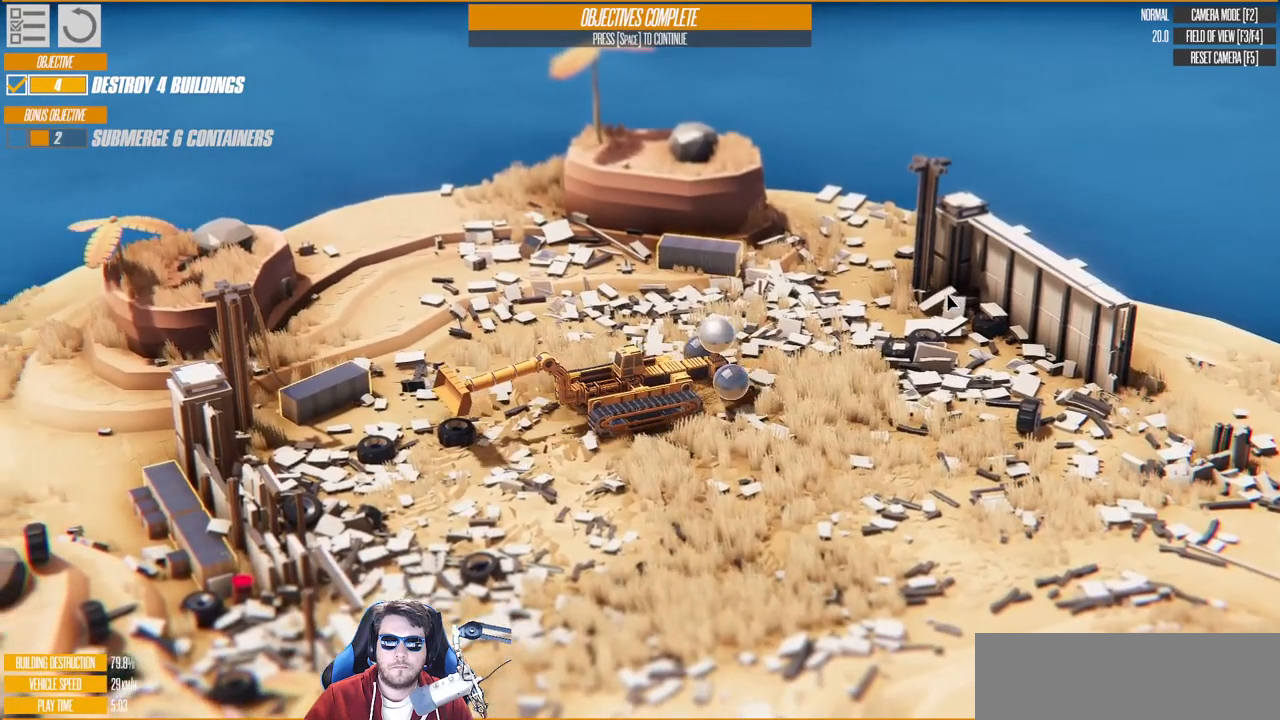
{"keys": ["w"], "events": []}
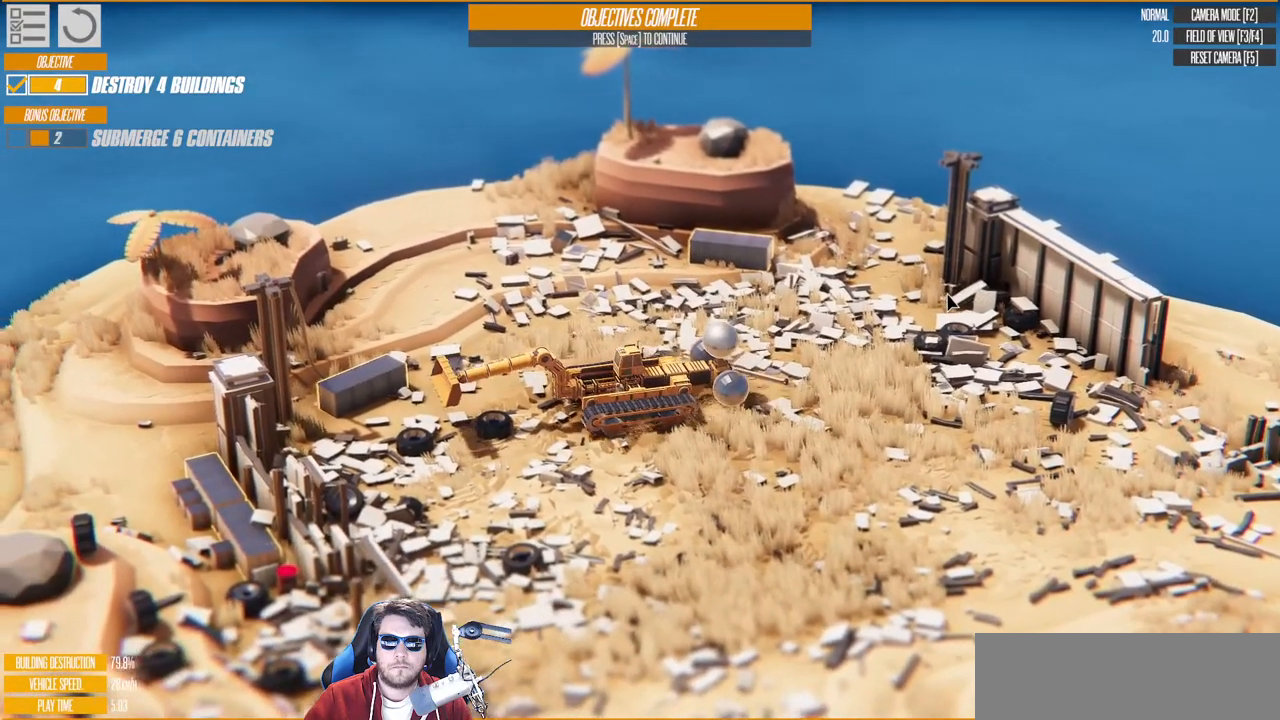
{"keys": ["d"], "events": [[33, "d", "down"], [150, "w", "up"]]}
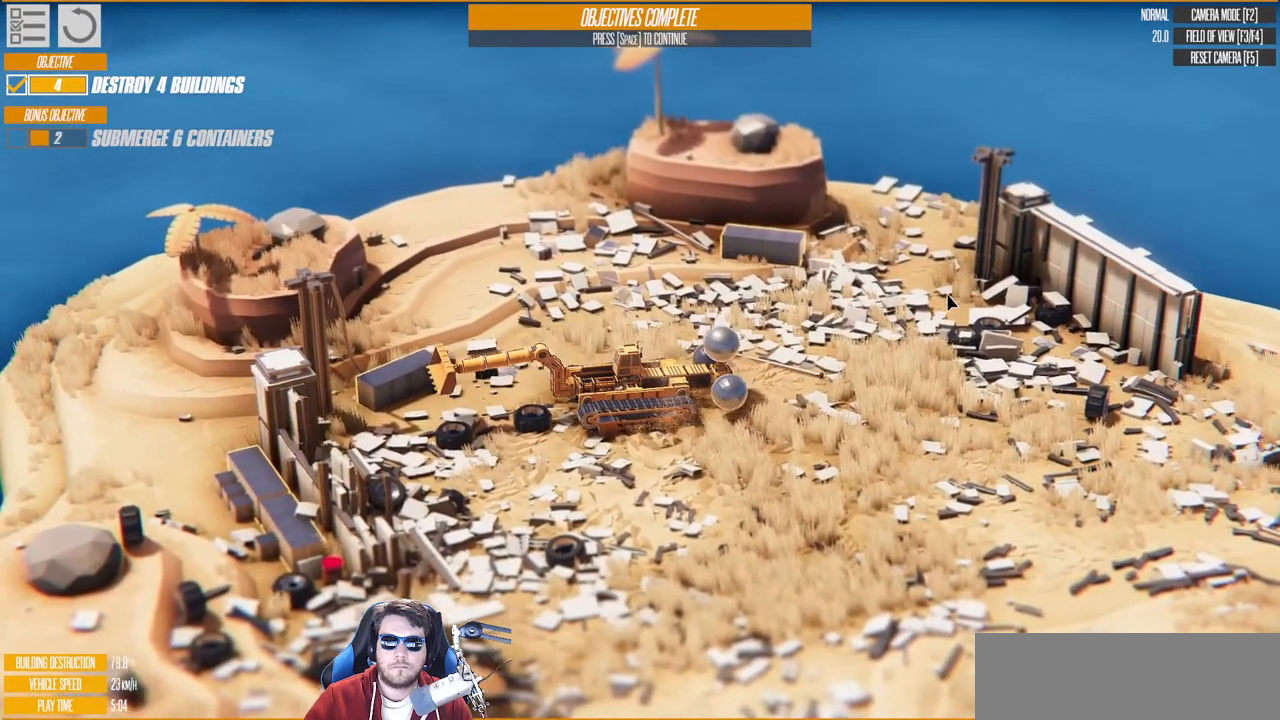
{"keys": ["d"], "events": []}
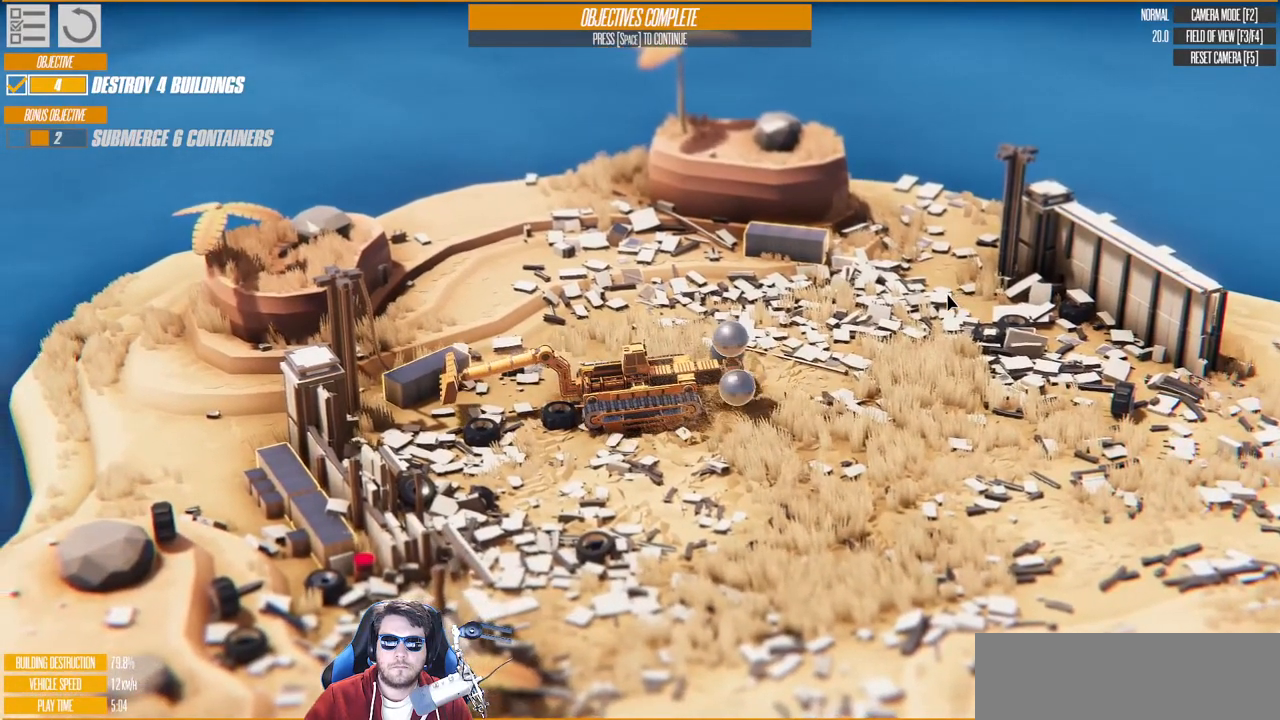
{"keys": ["d"], "events": []}
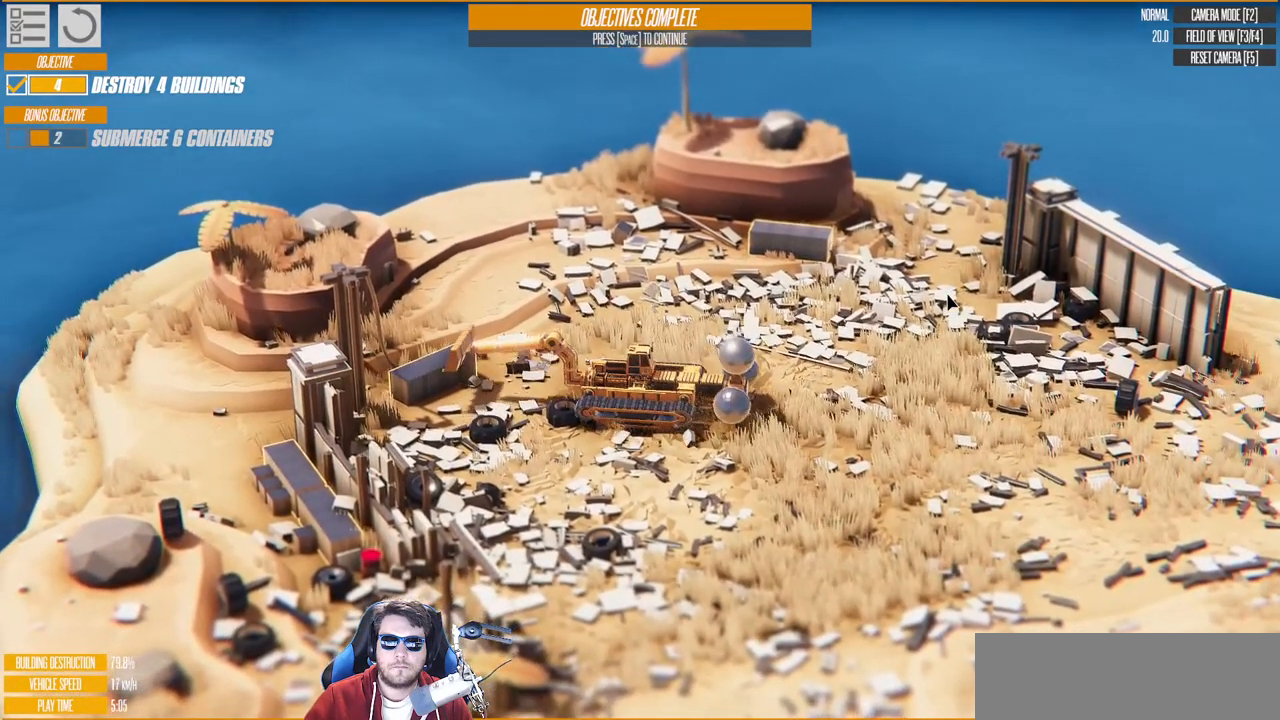
{"keys": ["a"], "events": [[100, "d", "up"], [200, "left", "down"], [450, "a", "down"], [467, "left", "up"]]}
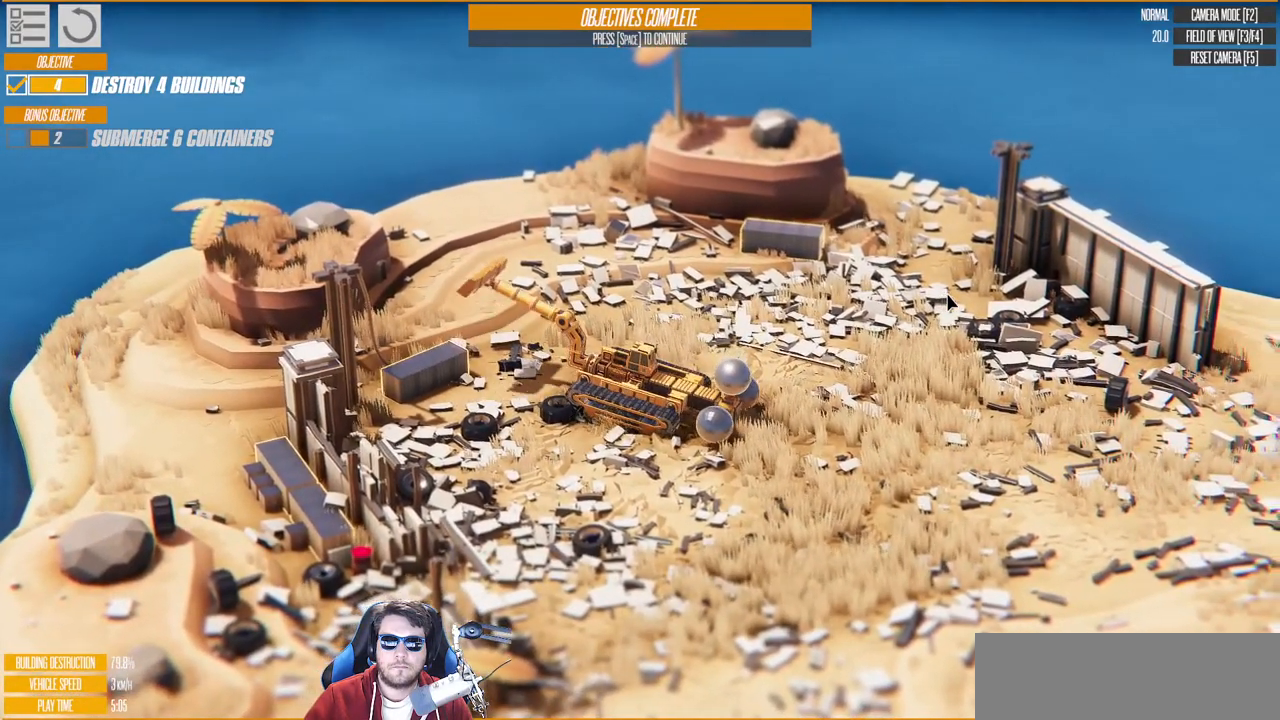
{"keys": ["s"], "events": [[167, "a", "up"], [200, "s", "down"]]}
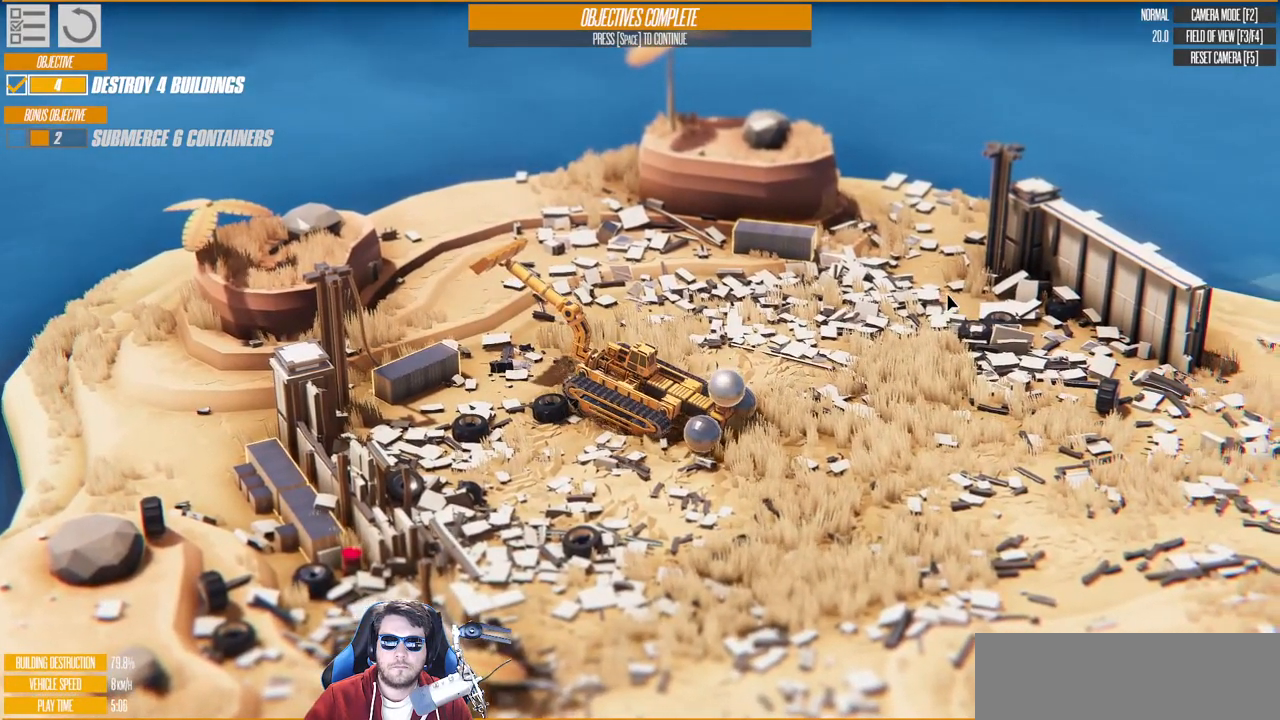
{"keys": ["d", "right", "s"], "events": [[183, "right", "down"], [250, "d", "down"], [367, "right", "up"], [400, "right", "down"]]}
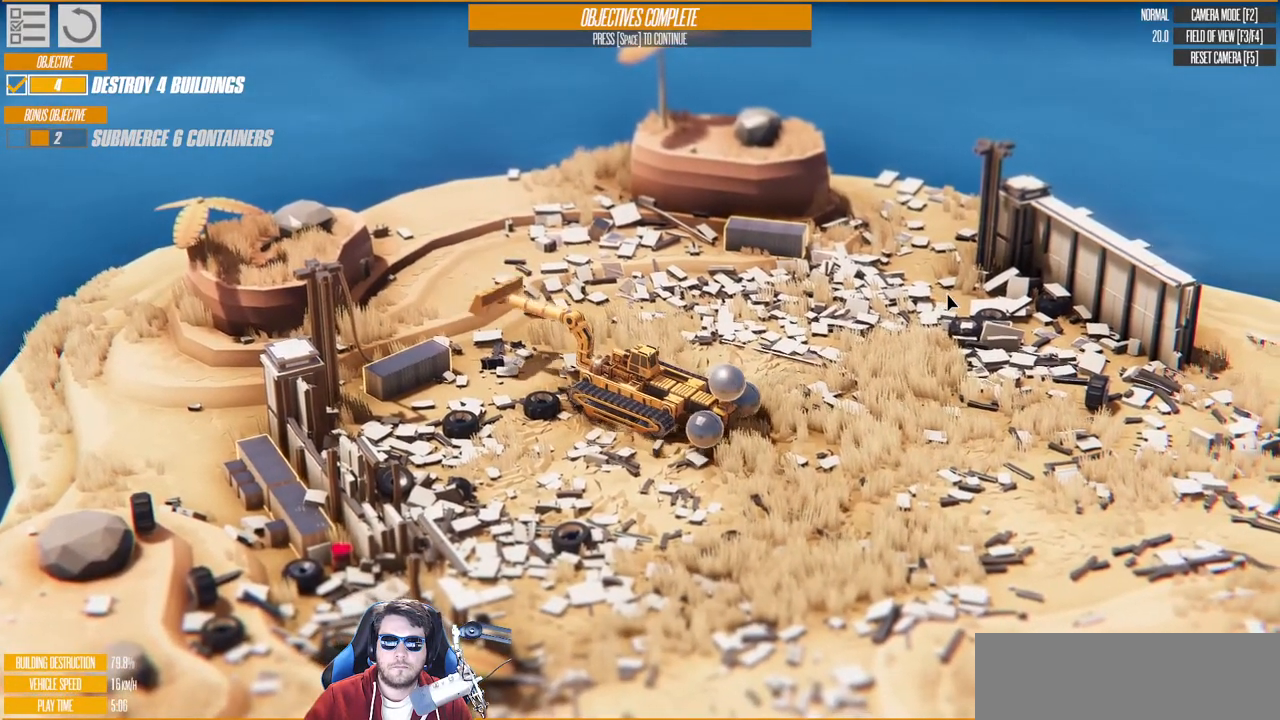
{"keys": ["a"], "events": [[33, "right", "up"], [183, "d", "up"], [233, "a", "down"], [433, "s", "up"]]}
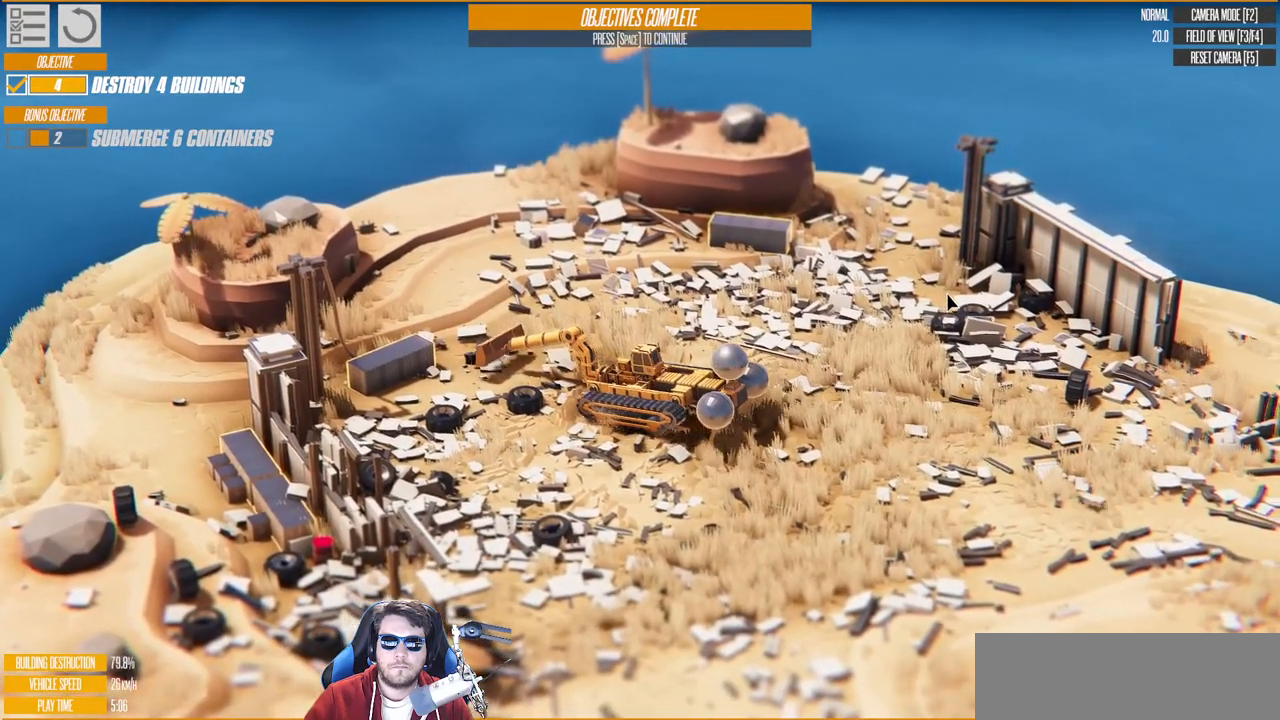
{"keys": ["a", "w"], "events": [[500, "w", "down"]]}
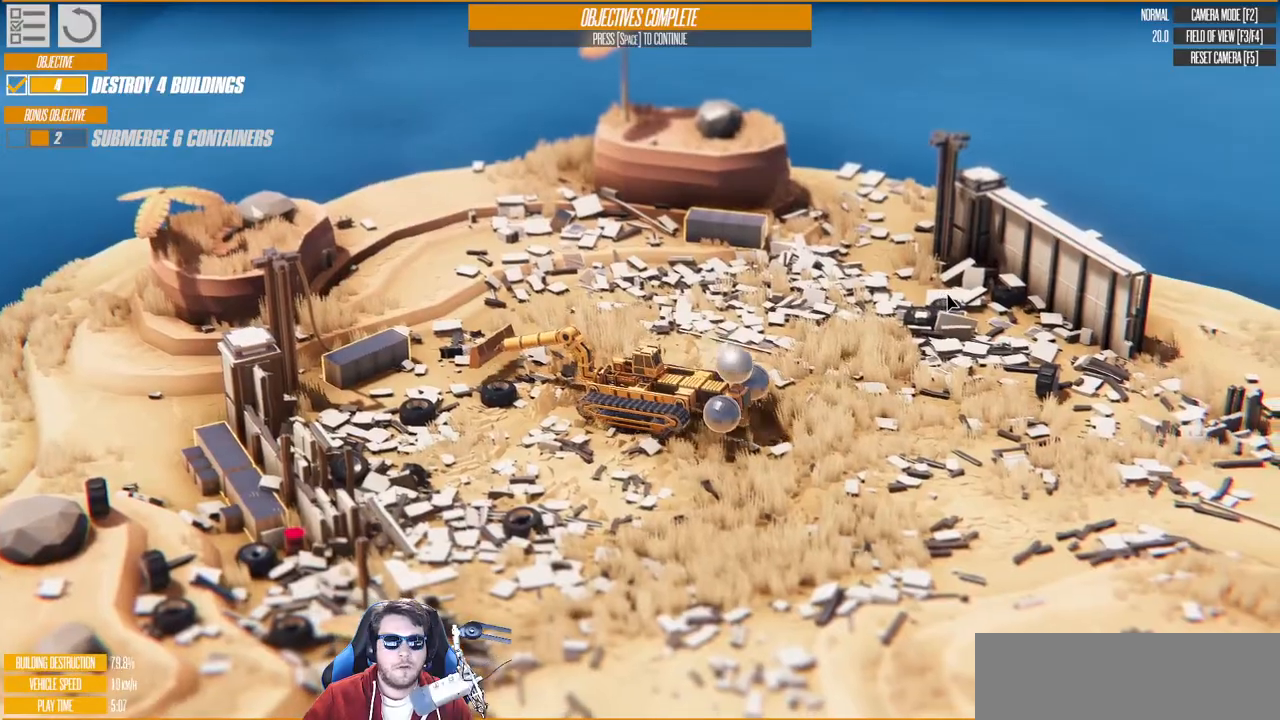
{"keys": [], "events": [[183, "a", "up"], [200, "w", "up"]]}
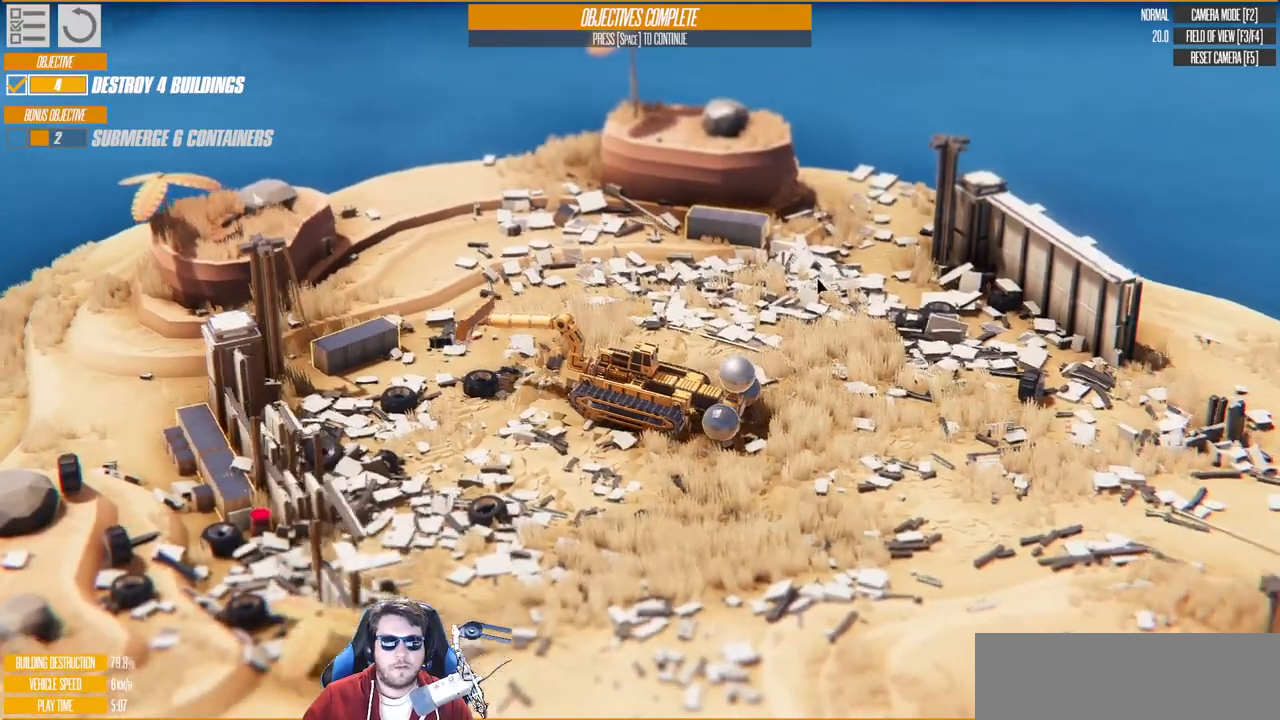
{"keys": ["w"], "events": [[200, "a", "down"], [200, "w", "down"], [450, "a", "up"]]}
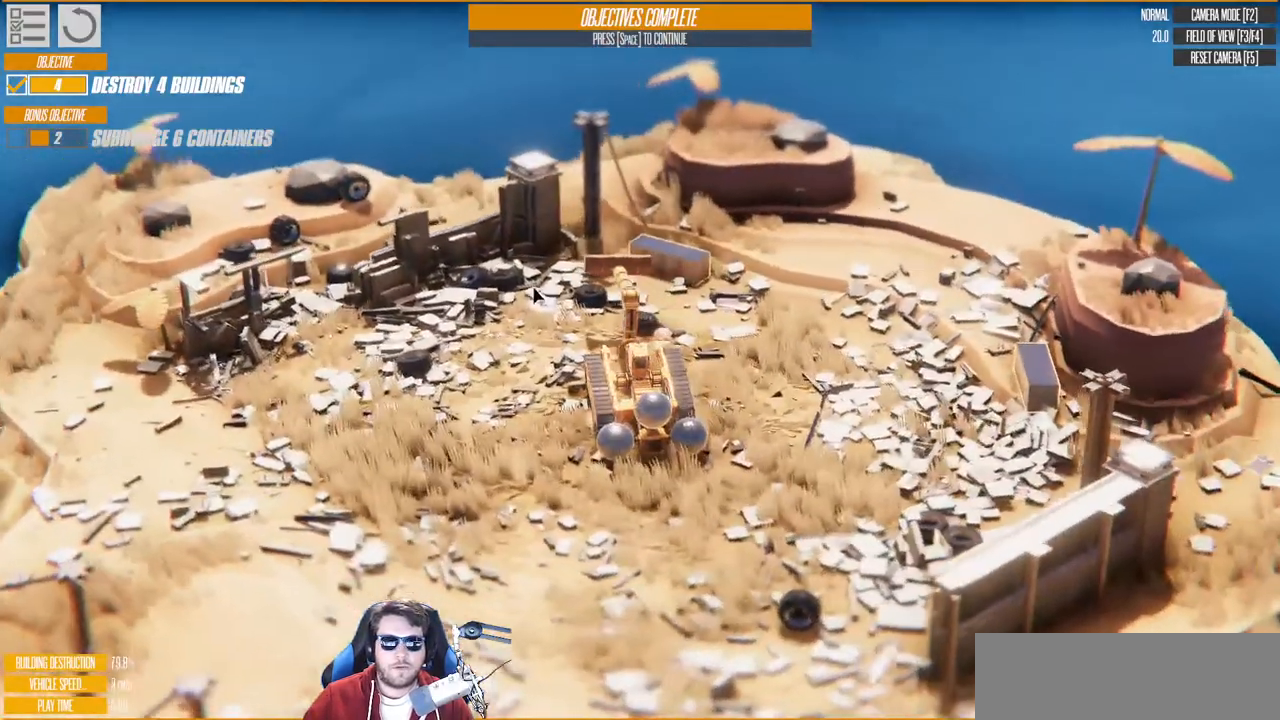
{"keys": ["a"], "events": [[283, "a", "down"], [450, "w", "up"]]}
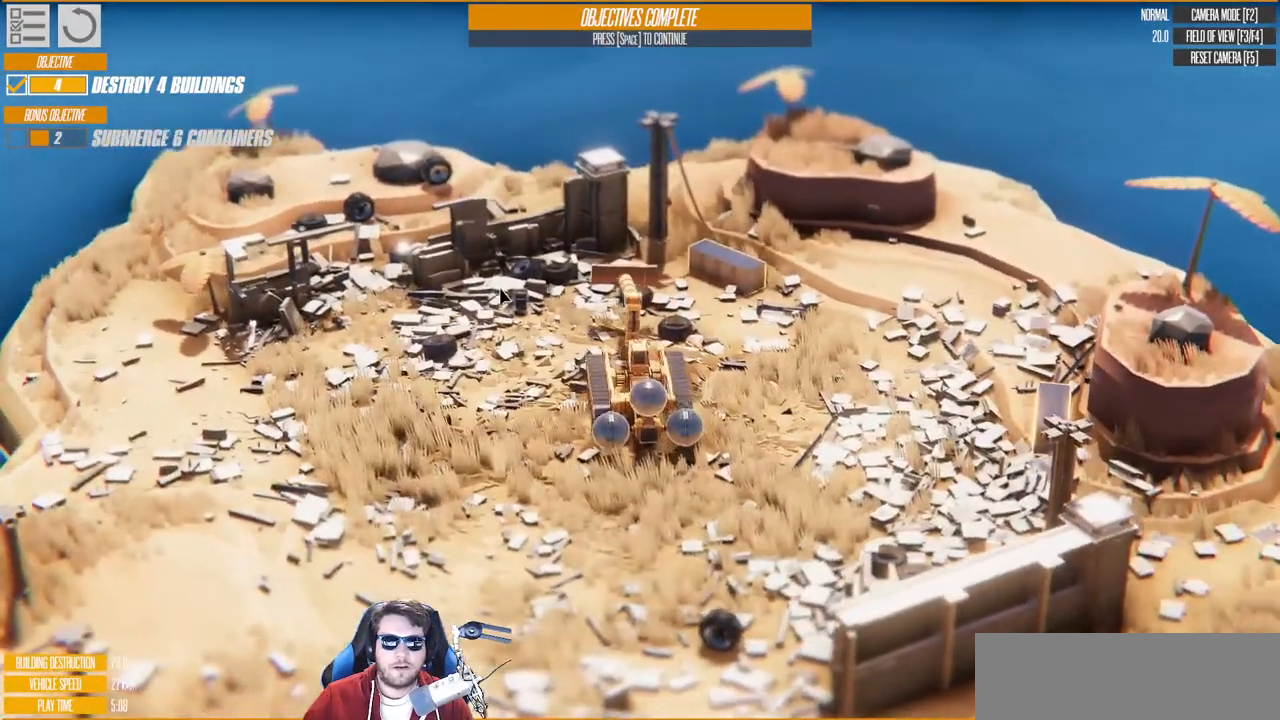
{"keys": ["w"], "events": [[250, "w", "down"], [467, "a", "up"]]}
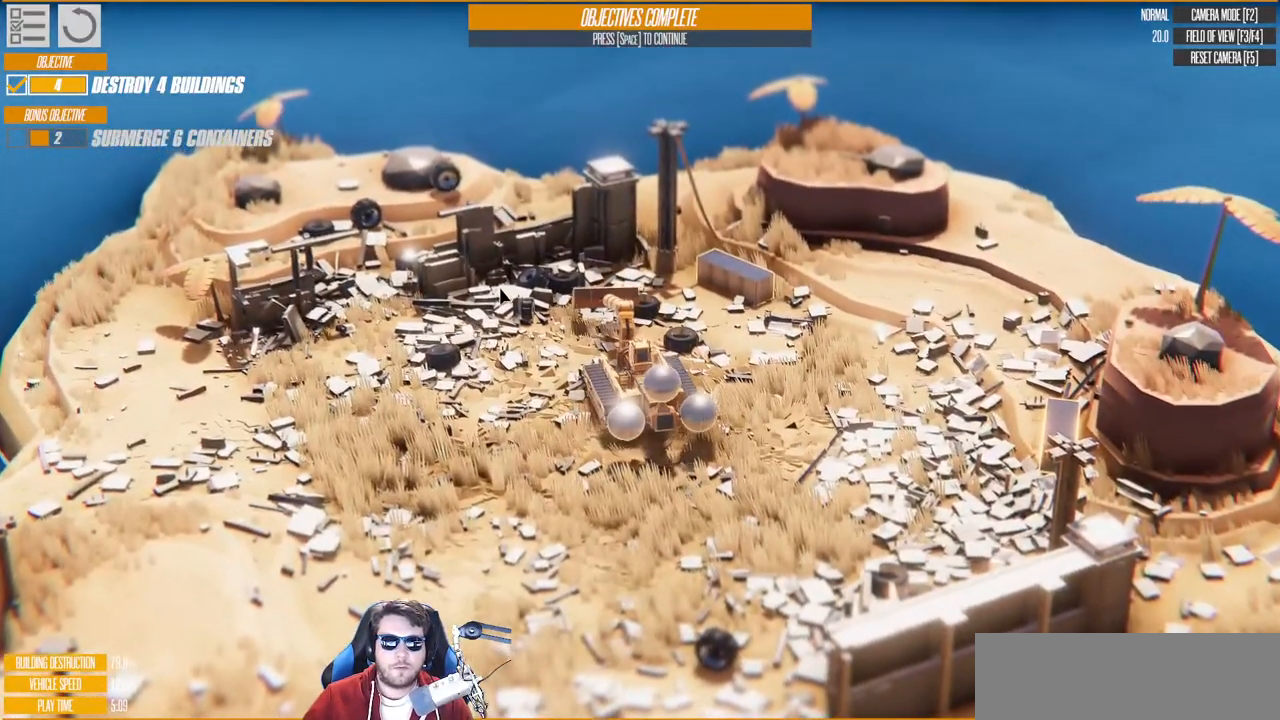
{"keys": ["d", "w"], "events": [[483, "d", "down"]]}